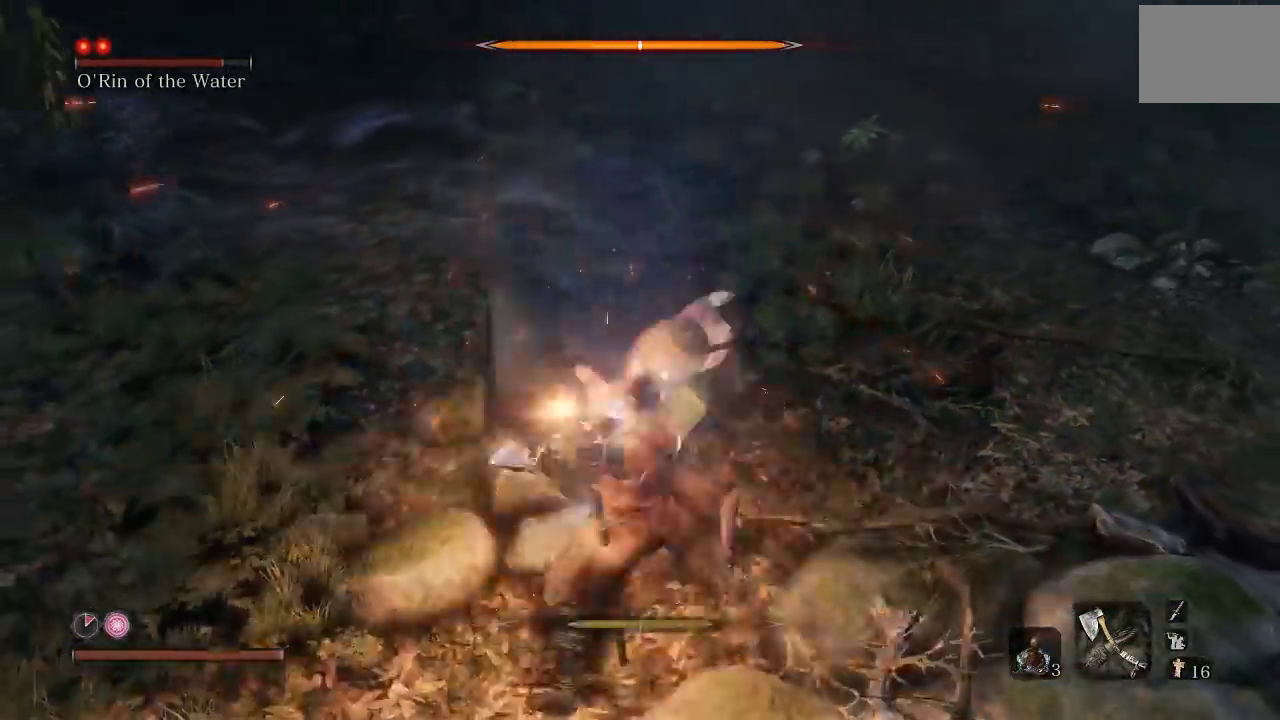
Gameplay with a controller (Xbox layout); each line is a JSON object with the inputs held at the frame after it. "events" lists button and stick changes between this image and that frame as [ms after this image, input, new state], when the widget could be followed in between. Not read: right_stick.
{"buttons": ["L1"], "left_stick": "center", "events": [[317, "L1", "down"]]}
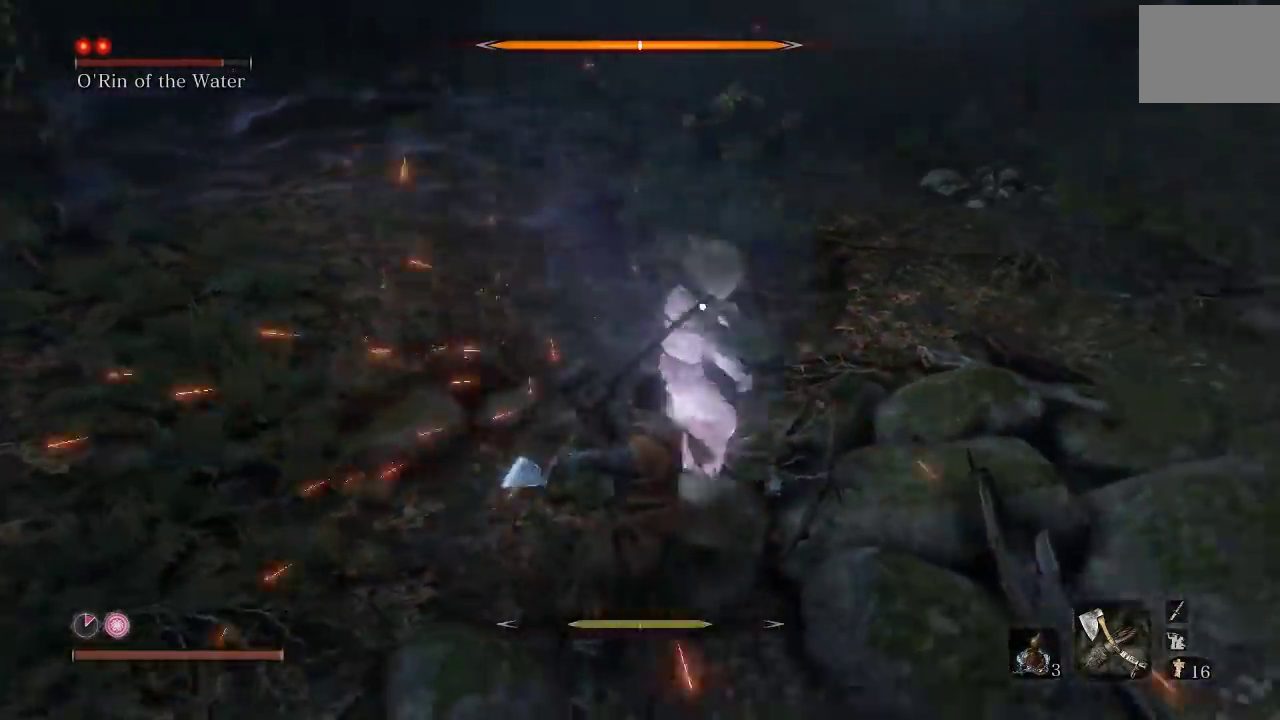
{"buttons": [], "left_stick": "center", "events": [[17, "L1", "up"], [383, "L1", "down"], [500, "L1", "up"]]}
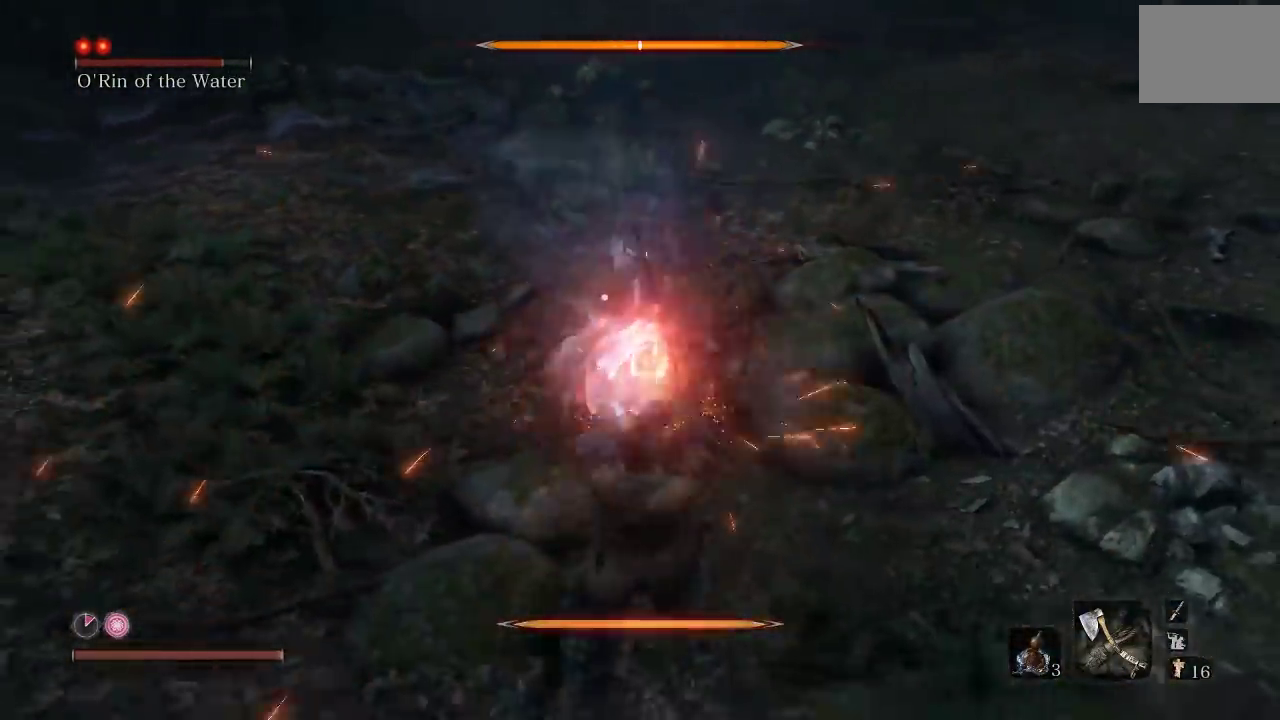
{"buttons": [], "left_stick": "center", "events": [[417, "A", "down"], [483, "A", "up"]]}
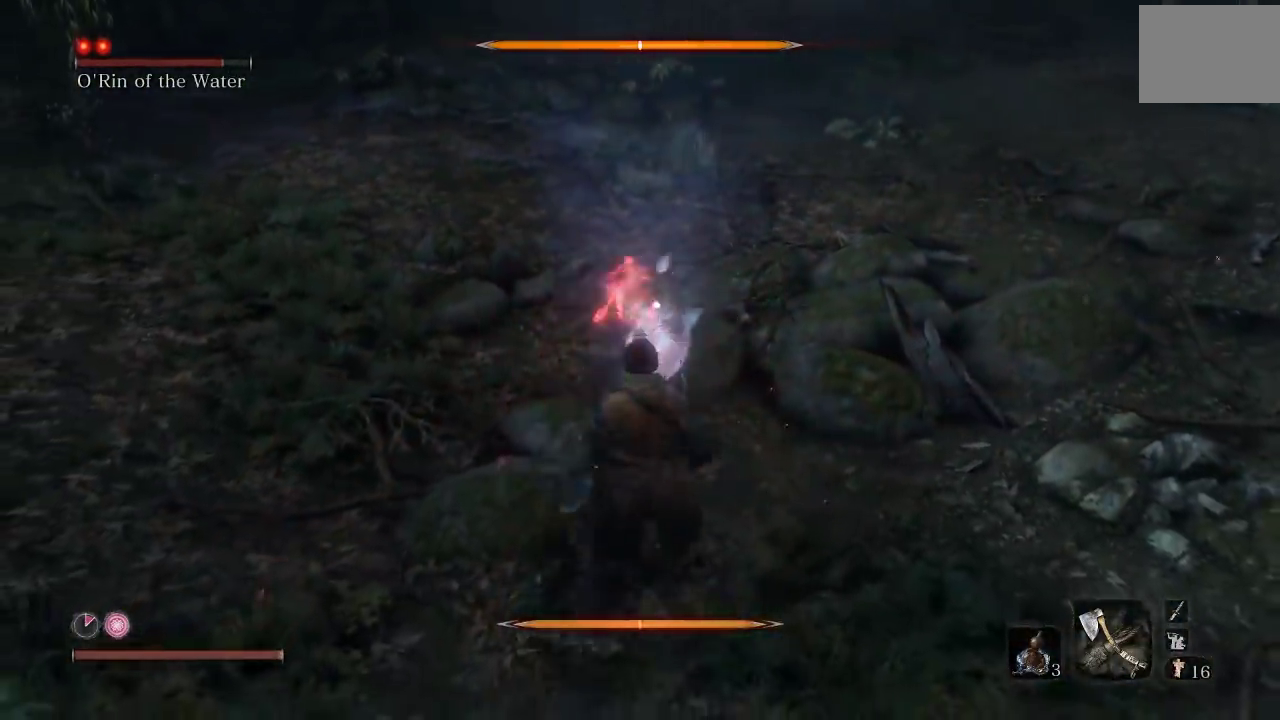
{"buttons": [], "left_stick": "center", "events": [[383, "A", "down"], [483, "A", "up"]]}
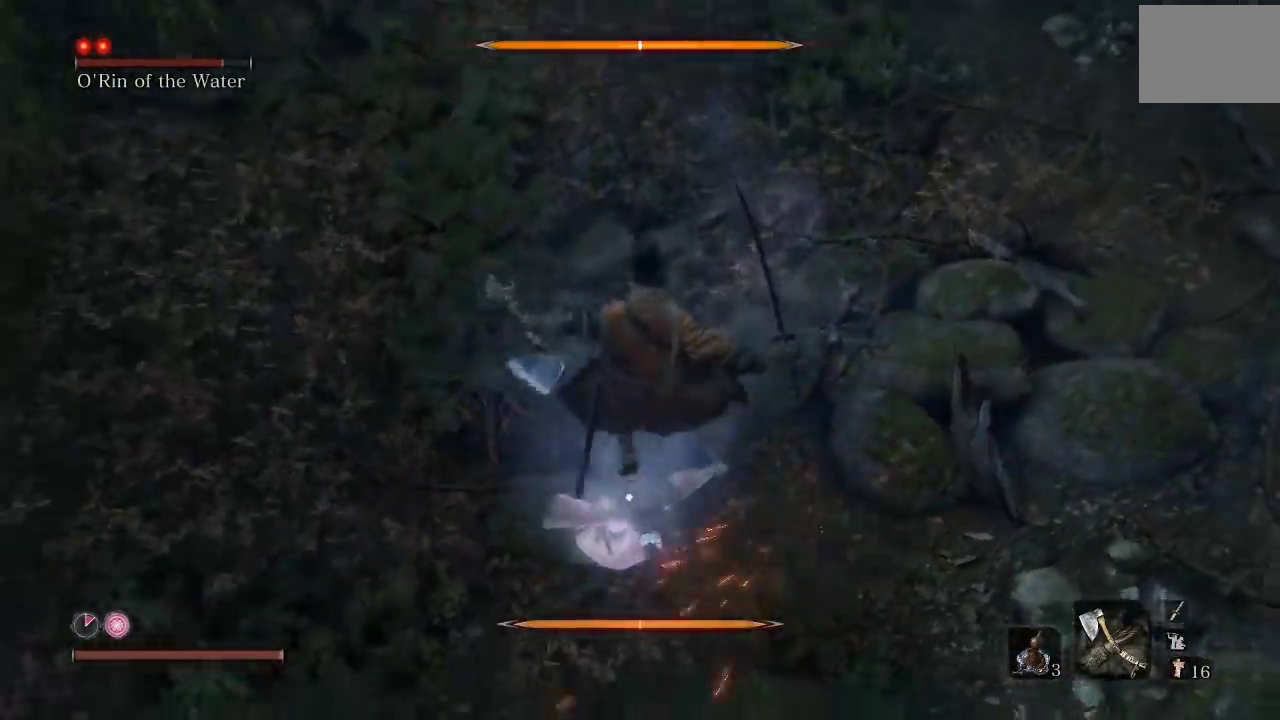
{"buttons": [], "left_stick": "up", "events": [[67, "A", "down"], [167, "A", "up"], [233, "A", "down"], [333, "A", "up"], [400, "A", "down"], [483, "A", "up"], [500, "left_stick", "up"]]}
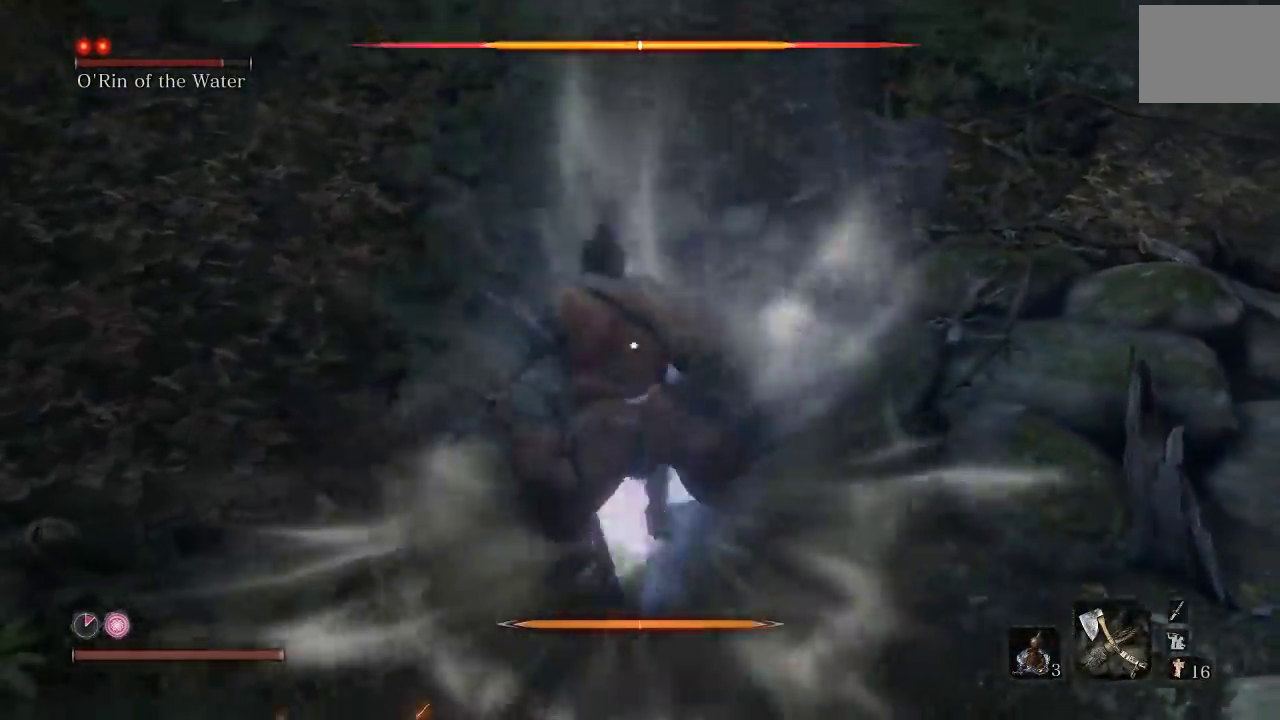
{"buttons": [], "left_stick": "up", "events": []}
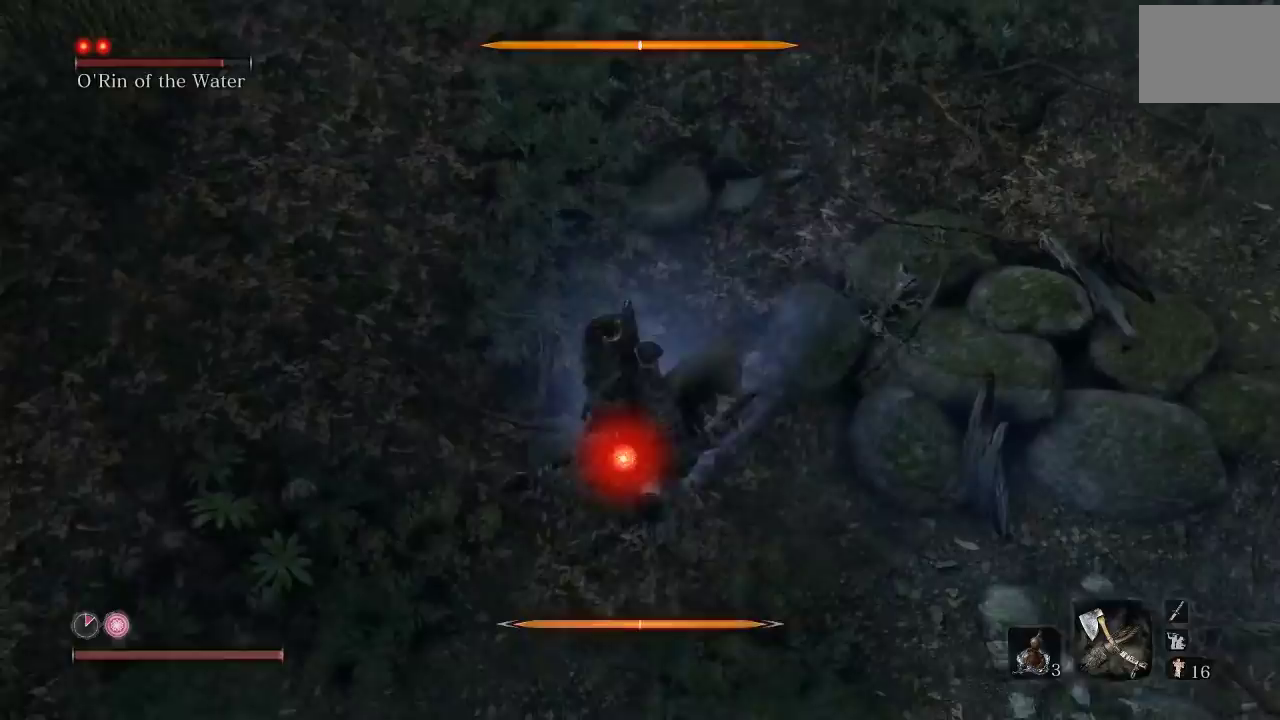
{"buttons": [], "left_stick": "up", "events": [[17, "R1", "down"], [83, "R1", "up"]]}
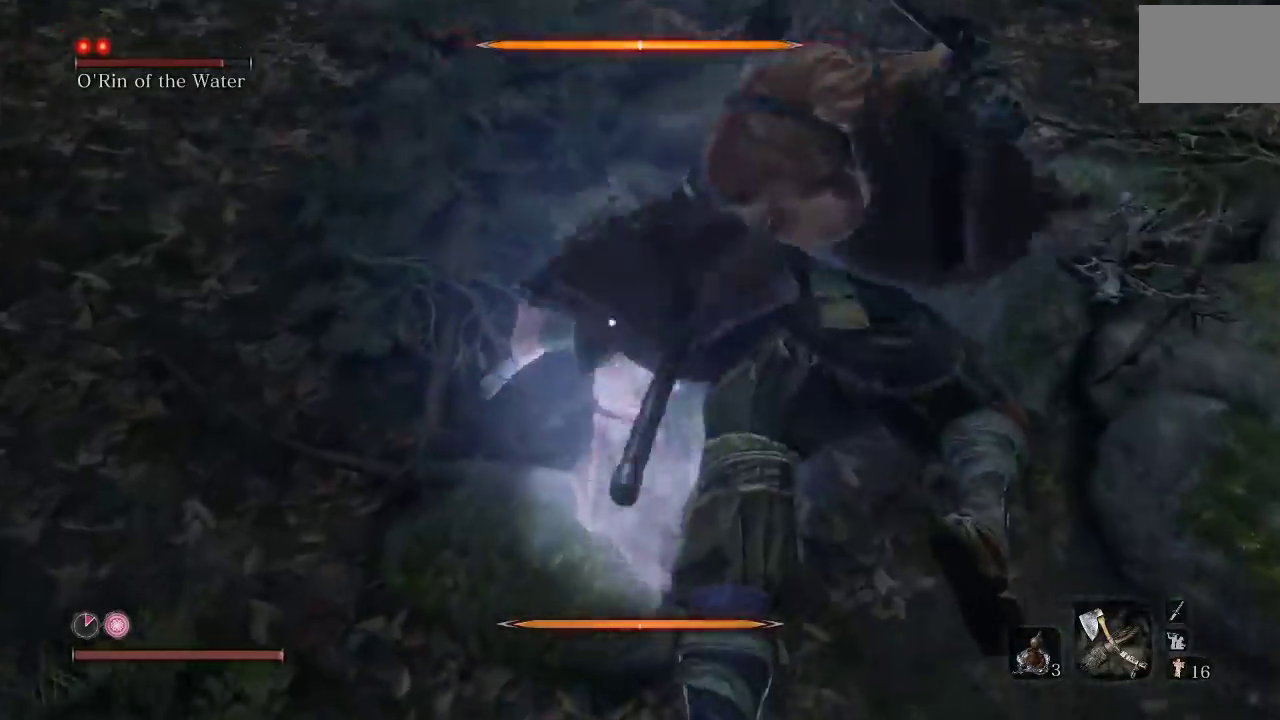
{"buttons": [], "left_stick": "center", "events": [[317, "left_stick", "center"]]}
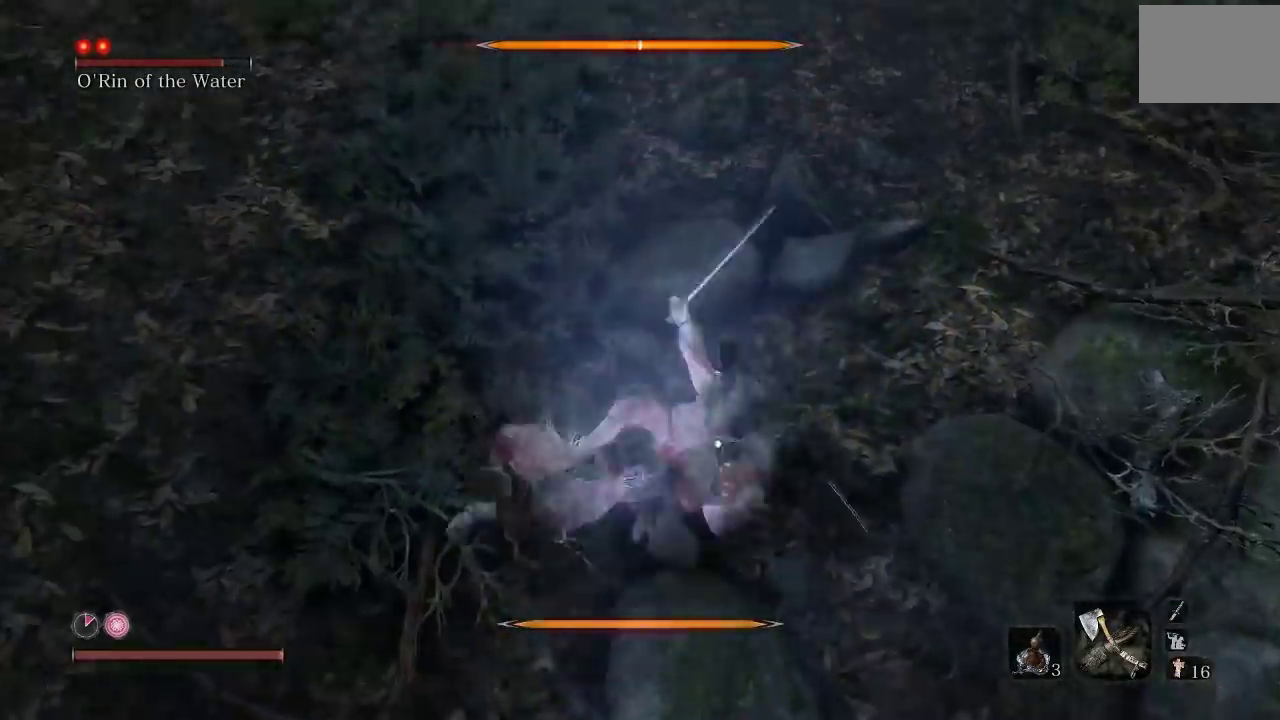
{"buttons": [], "left_stick": "center", "events": []}
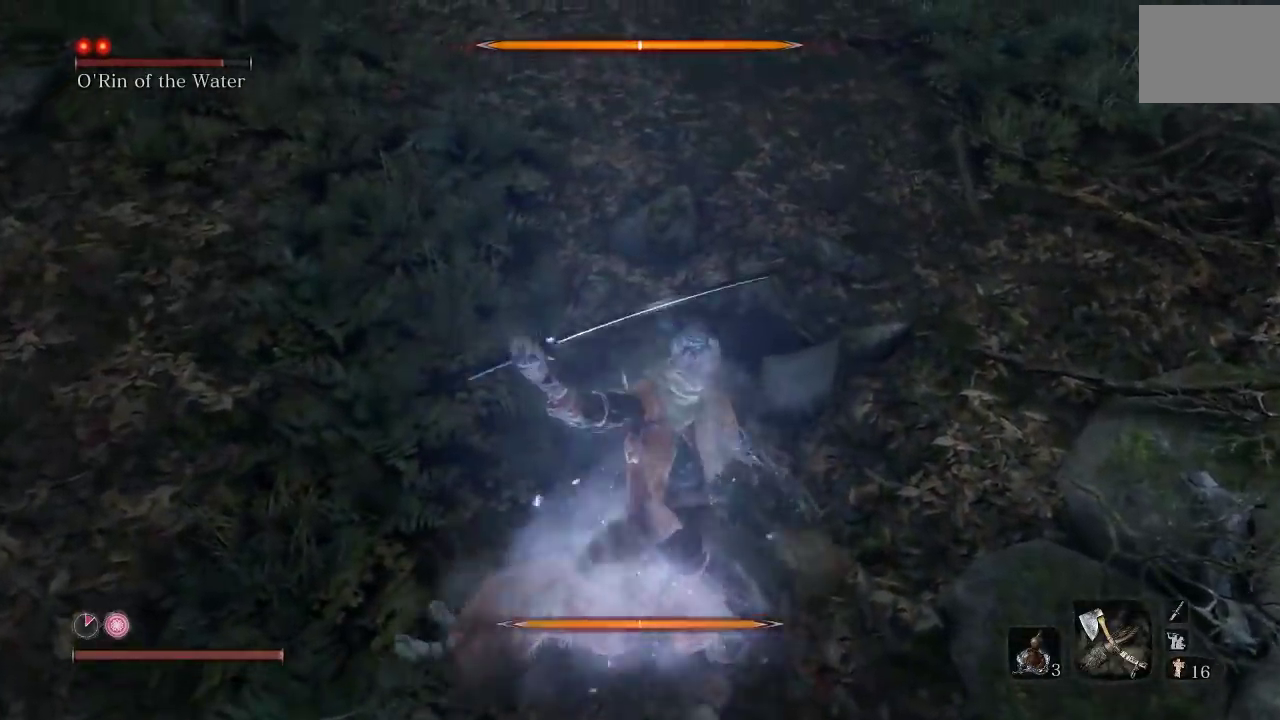
{"buttons": [], "left_stick": "center", "events": []}
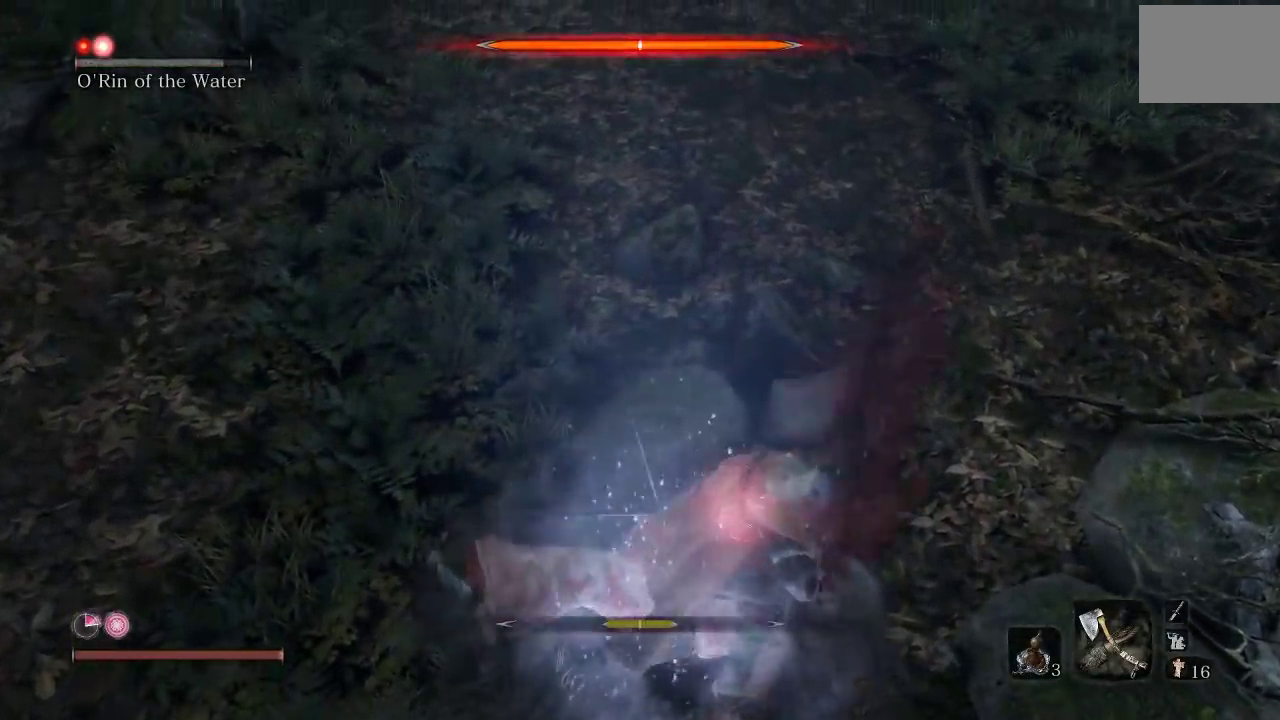
{"buttons": [], "left_stick": "center", "events": []}
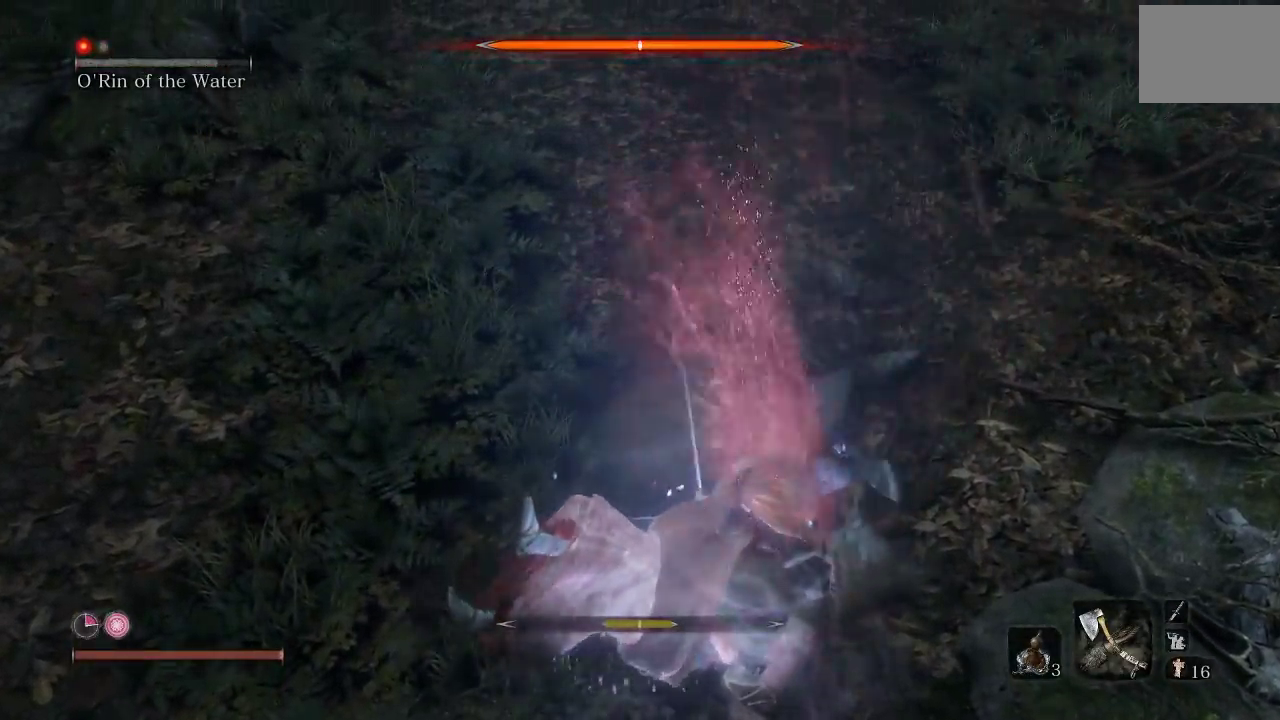
{"buttons": [], "left_stick": "left", "events": [[217, "left_stick", "up-left"], [433, "left_stick", "left"]]}
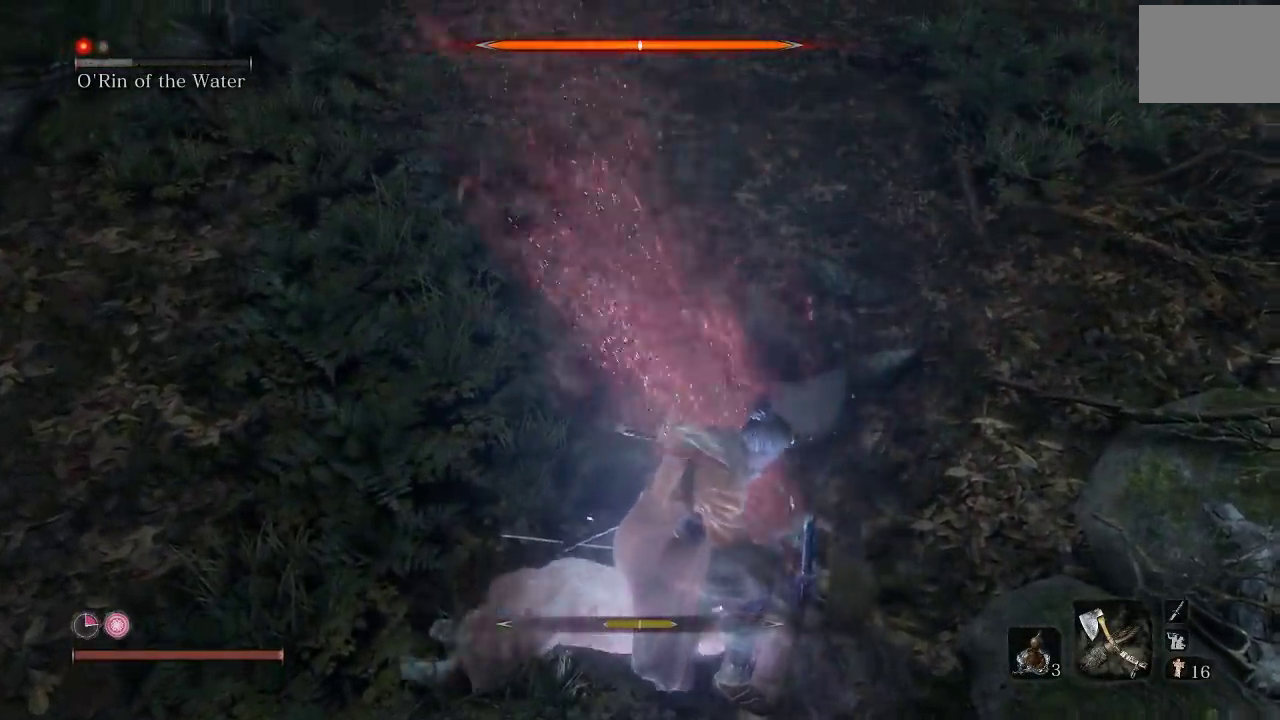
{"buttons": [], "left_stick": "down-left", "events": [[283, "left_stick", "down-left"]]}
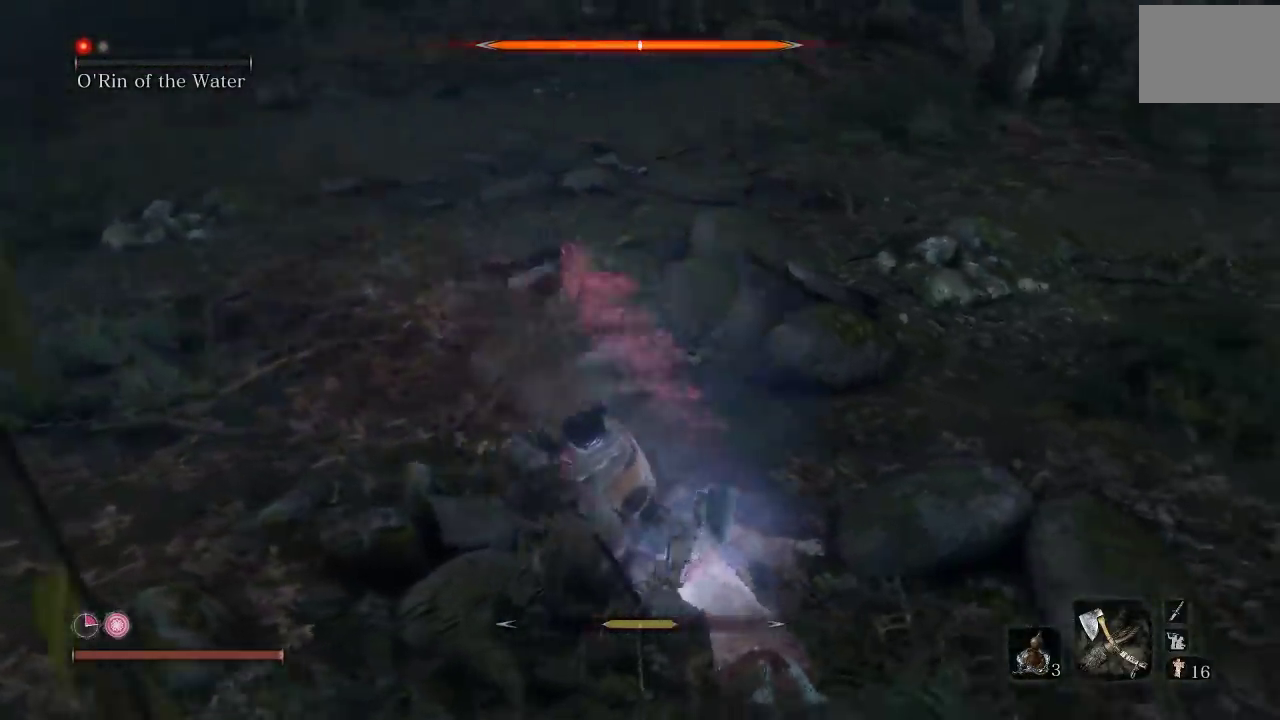
{"buttons": [], "left_stick": "down-left", "events": []}
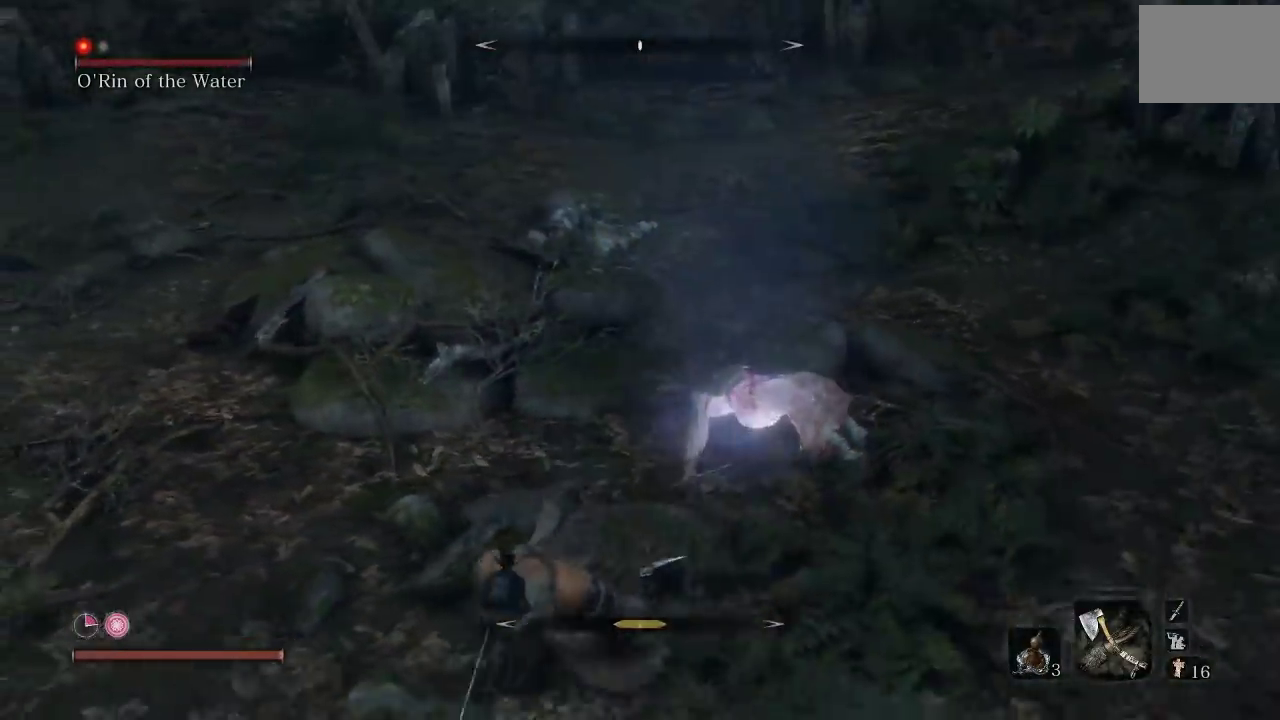
{"buttons": [], "left_stick": "up", "events": [[350, "left_stick", "up-right"], [417, "left_stick", "up"]]}
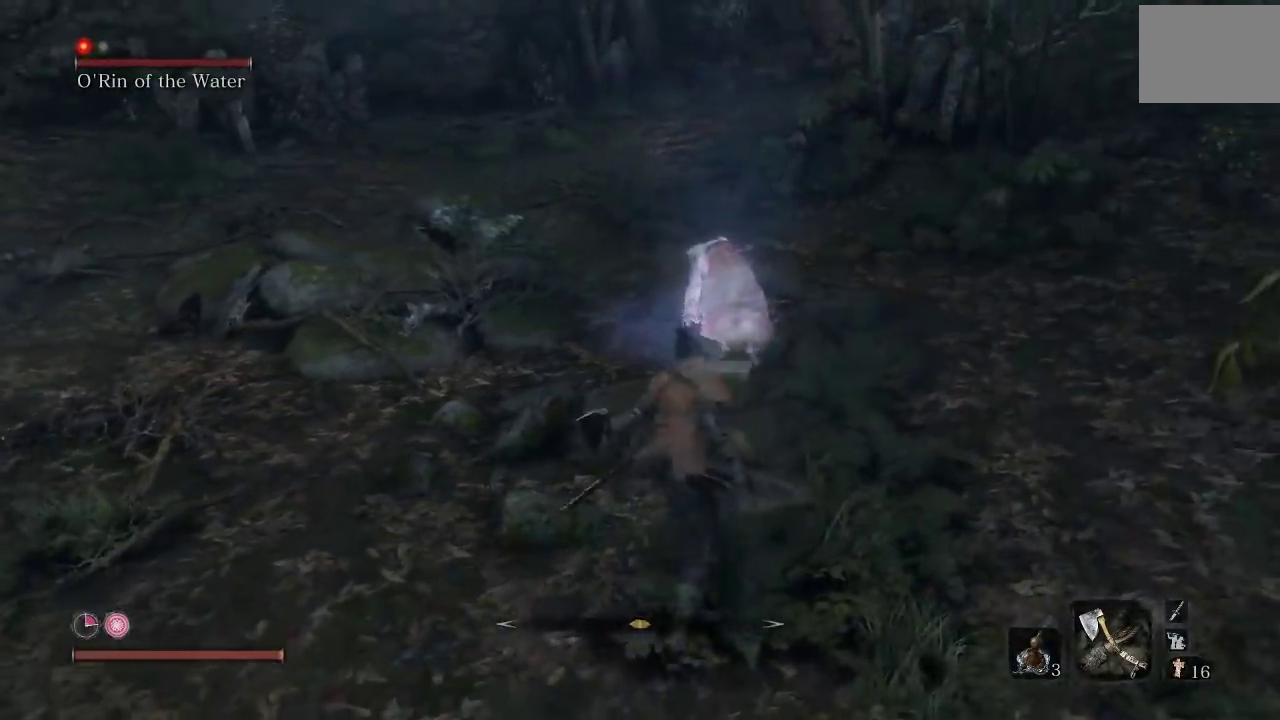
{"buttons": ["R1"], "left_stick": "up-left", "events": [[67, "R1", "down"], [183, "R1", "up"], [283, "R1", "down"], [283, "left_stick", "up-left"], [417, "R1", "up"], [500, "R1", "down"]]}
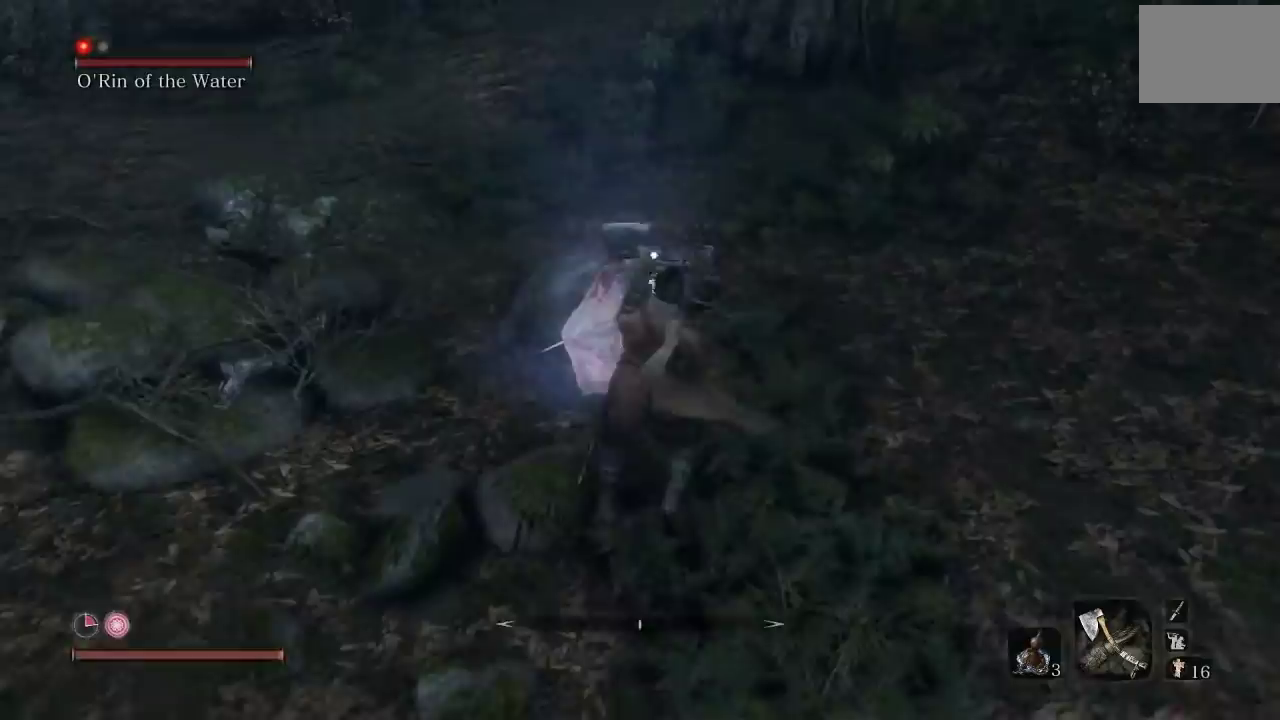
{"buttons": [], "left_stick": "left", "events": [[50, "left_stick", "left"], [100, "R1", "up"], [183, "R1", "down"], [300, "R1", "up"], [383, "R1", "down"], [500, "R1", "up"]]}
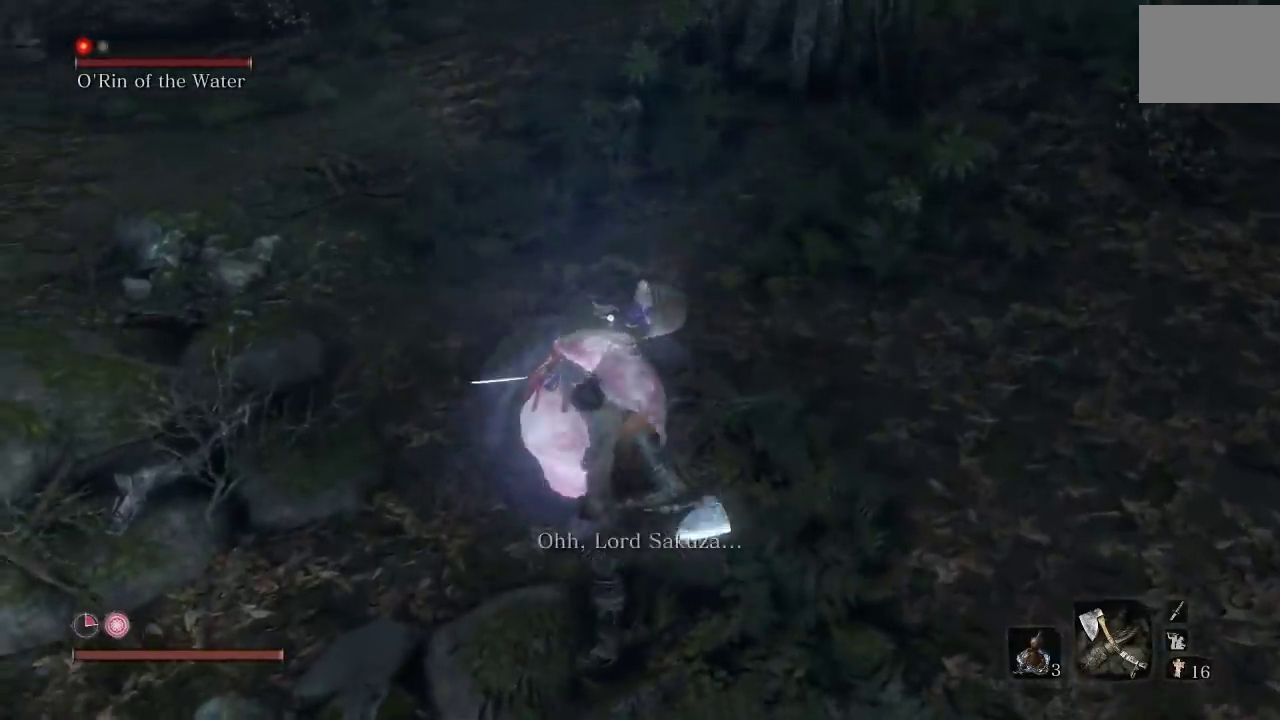
{"buttons": [], "left_stick": "left", "events": [[133, "R1", "down"], [233, "R1", "up"], [333, "R1", "down"], [433, "R1", "up"]]}
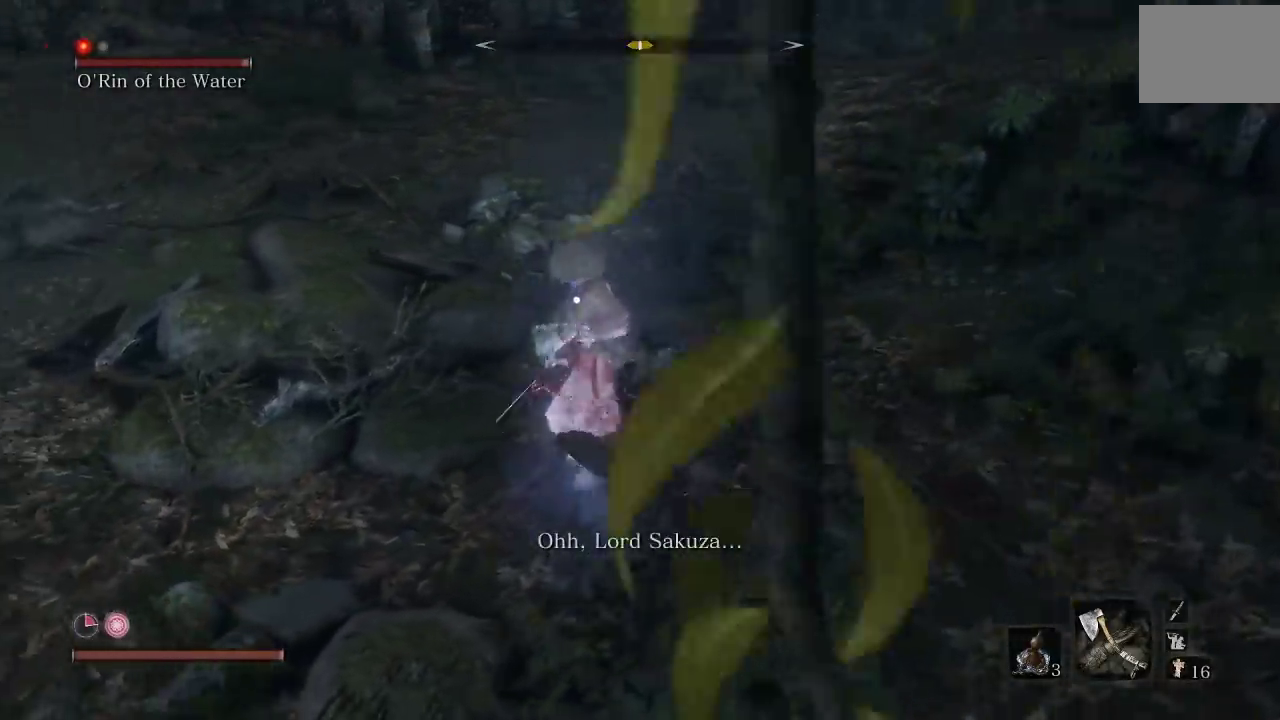
{"buttons": ["R1"], "left_stick": "down", "events": [[17, "R1", "down"], [50, "left_stick", "down-left"], [133, "R1", "up"], [167, "left_stick", "down"], [500, "R1", "down"]]}
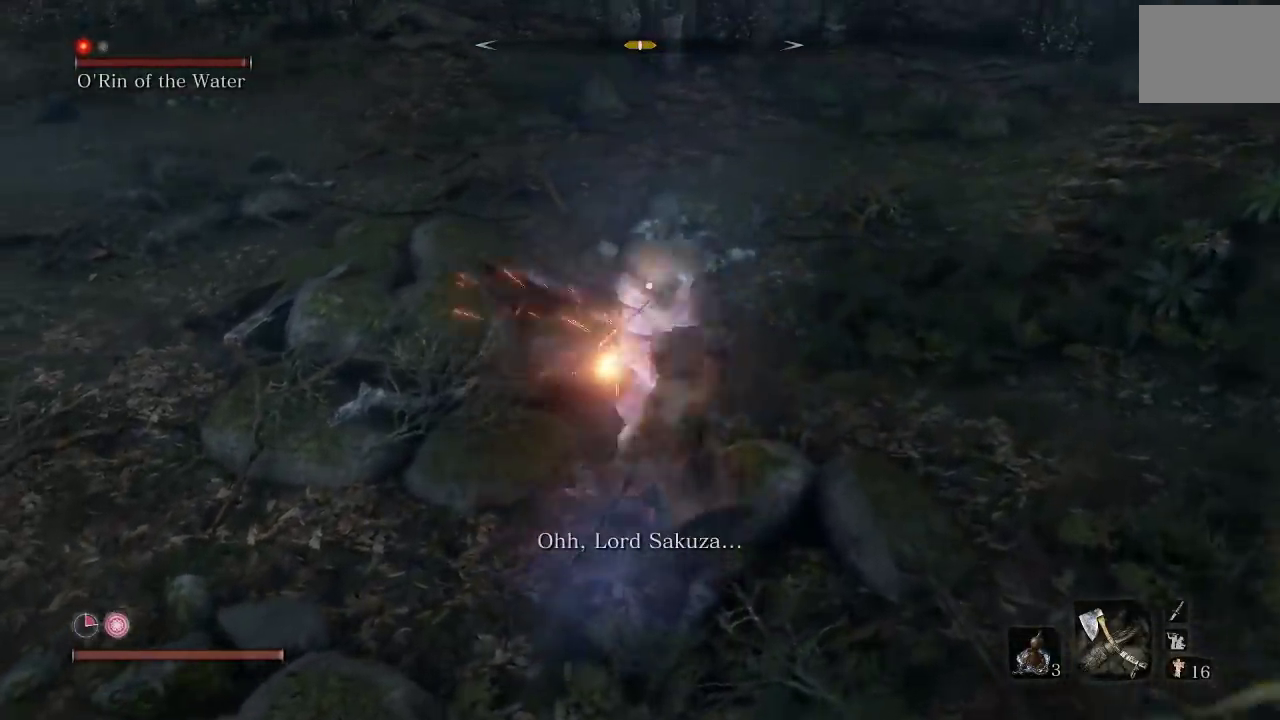
{"buttons": [], "left_stick": "down", "events": [[83, "R1", "up"]]}
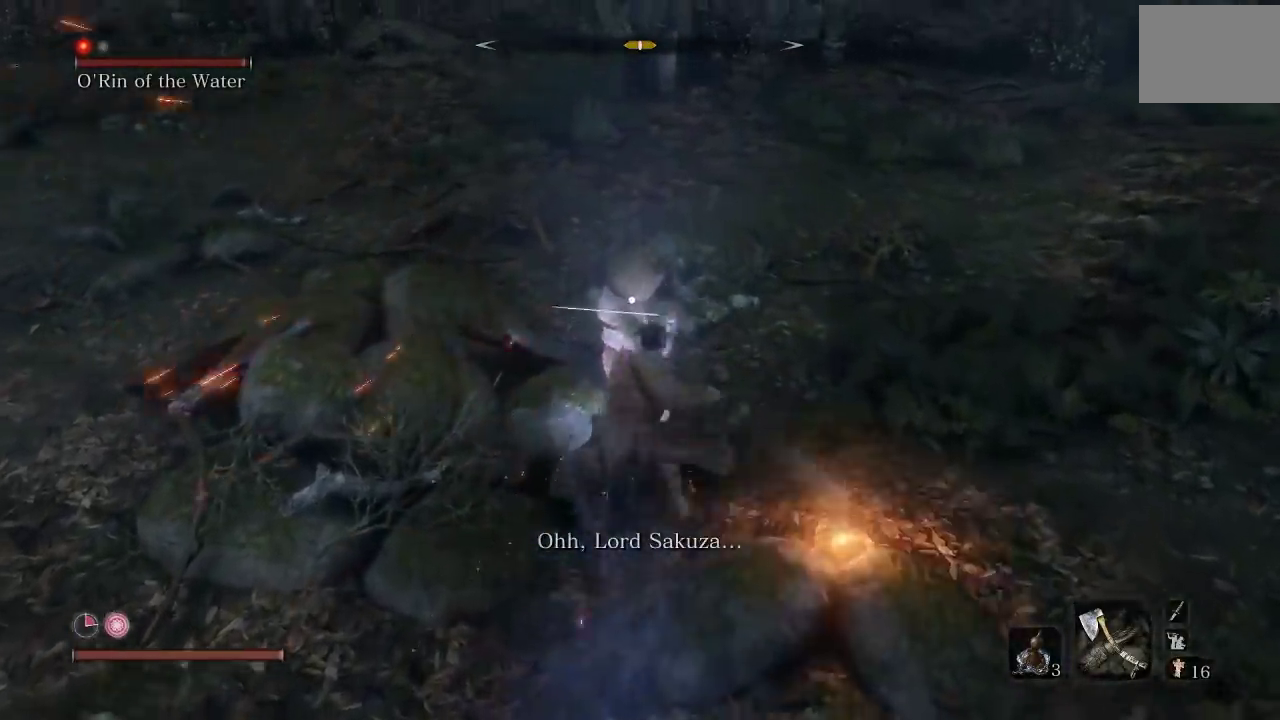
{"buttons": [], "left_stick": "down-left", "events": [[67, "left_stick", "down-left"]]}
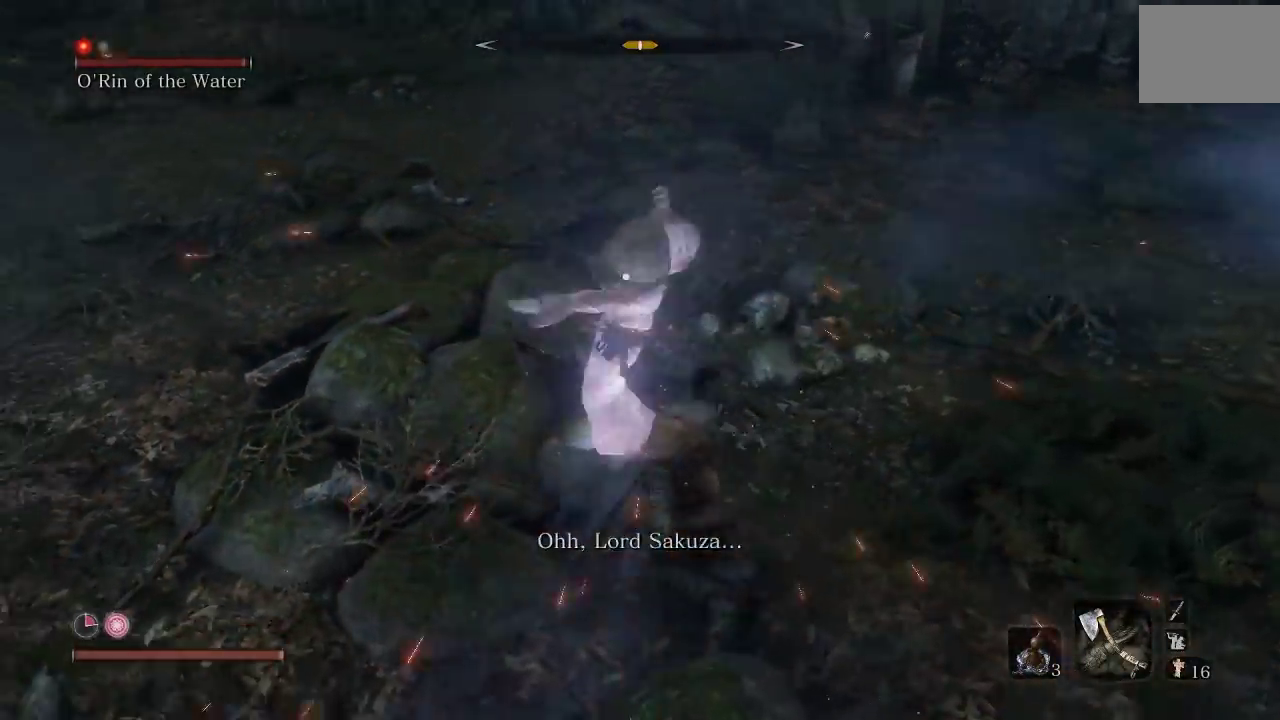
{"buttons": [], "left_stick": "down-left", "events": [[250, "L1", "down"], [383, "L1", "up"]]}
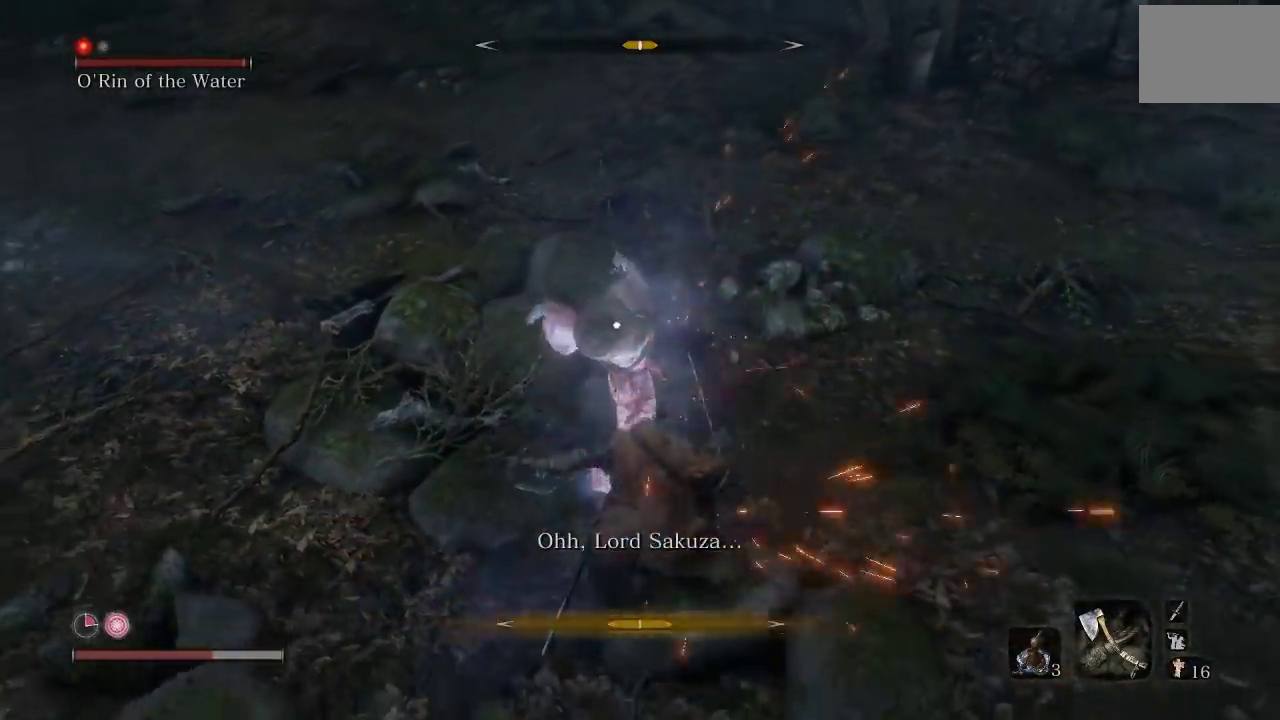
{"buttons": [], "left_stick": "down-left", "events": [[183, "L1", "down"], [333, "L1", "up"]]}